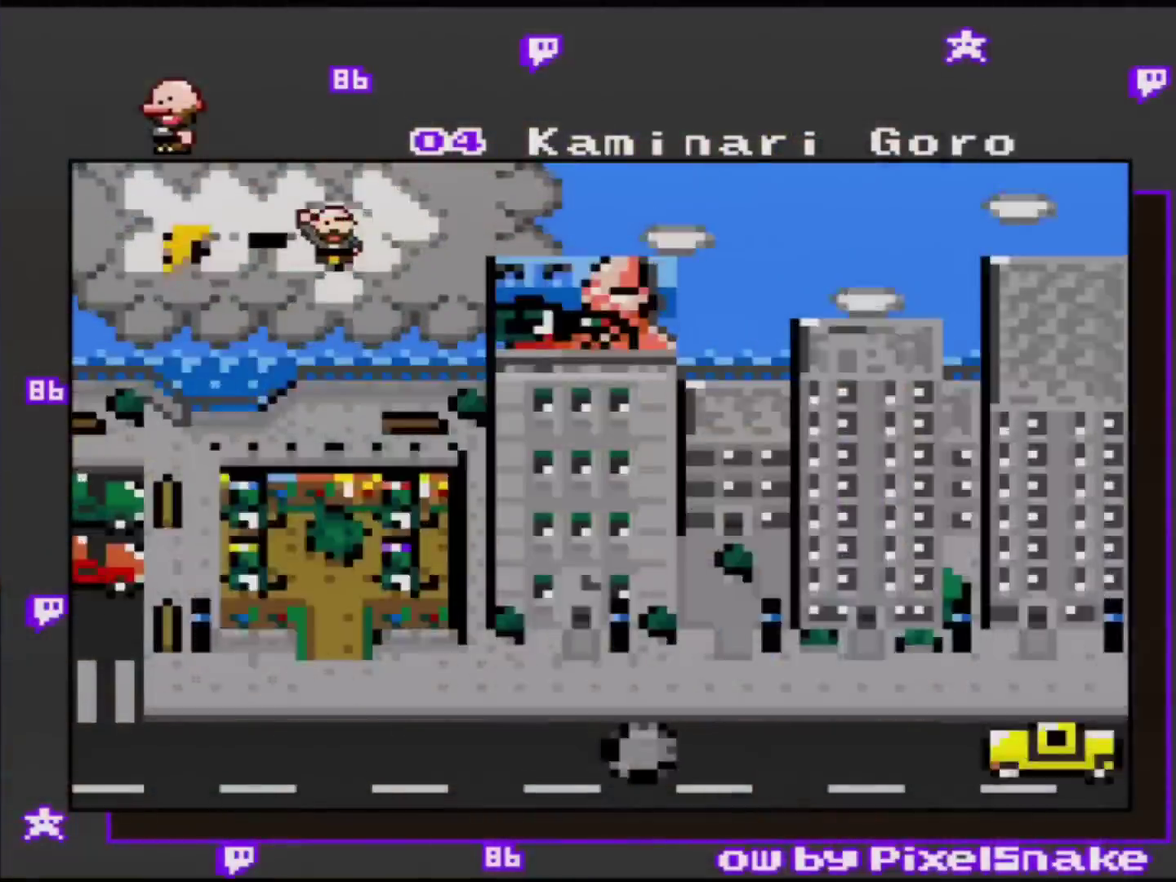
Gameplay with a controller (Nintendo layout); each line is a JSON object with the inputs held at the frame after it. "events" lists button and stick changes between this image and that frame as [ms after this image, input, new state], when the widget could be followed in between. Not read: L3 R3.
{"buttons": [], "events": [[17, "A", "down"], [150, "A", "up"]]}
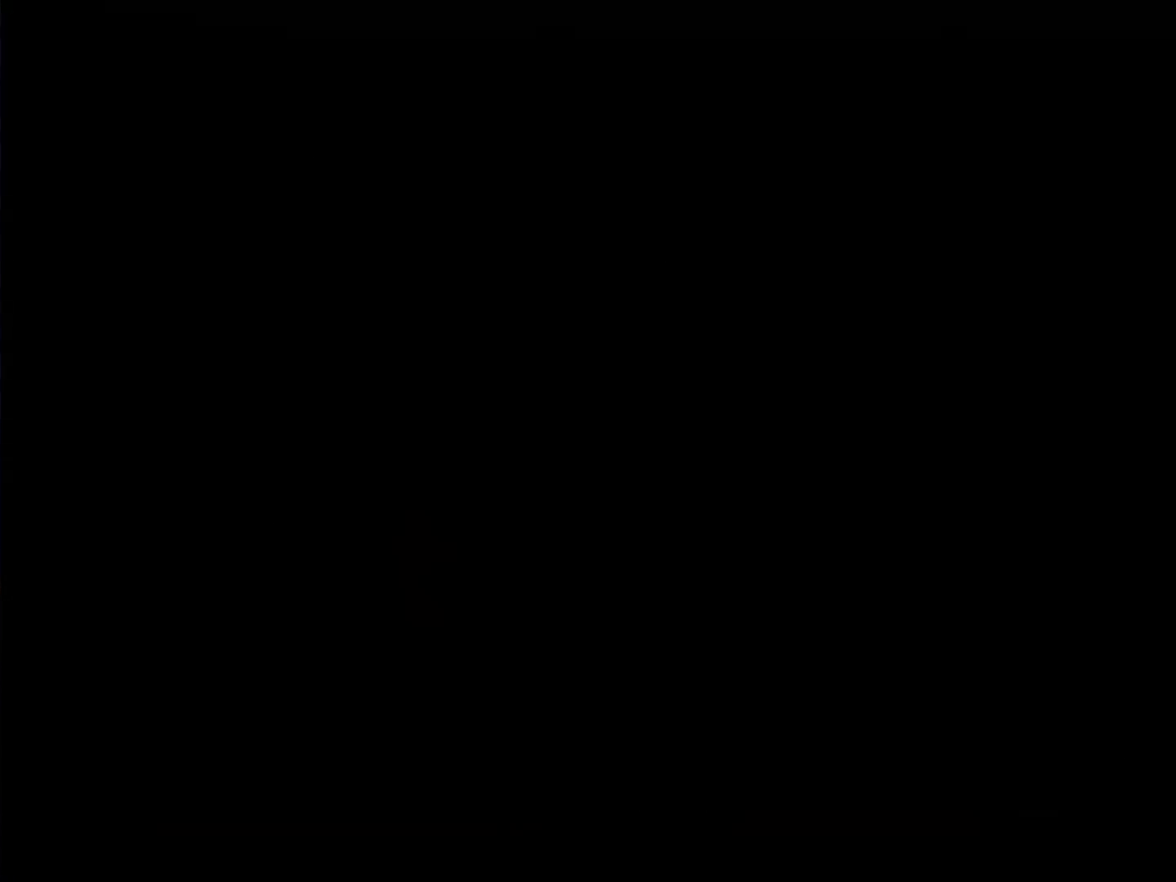
{"buttons": [], "events": []}
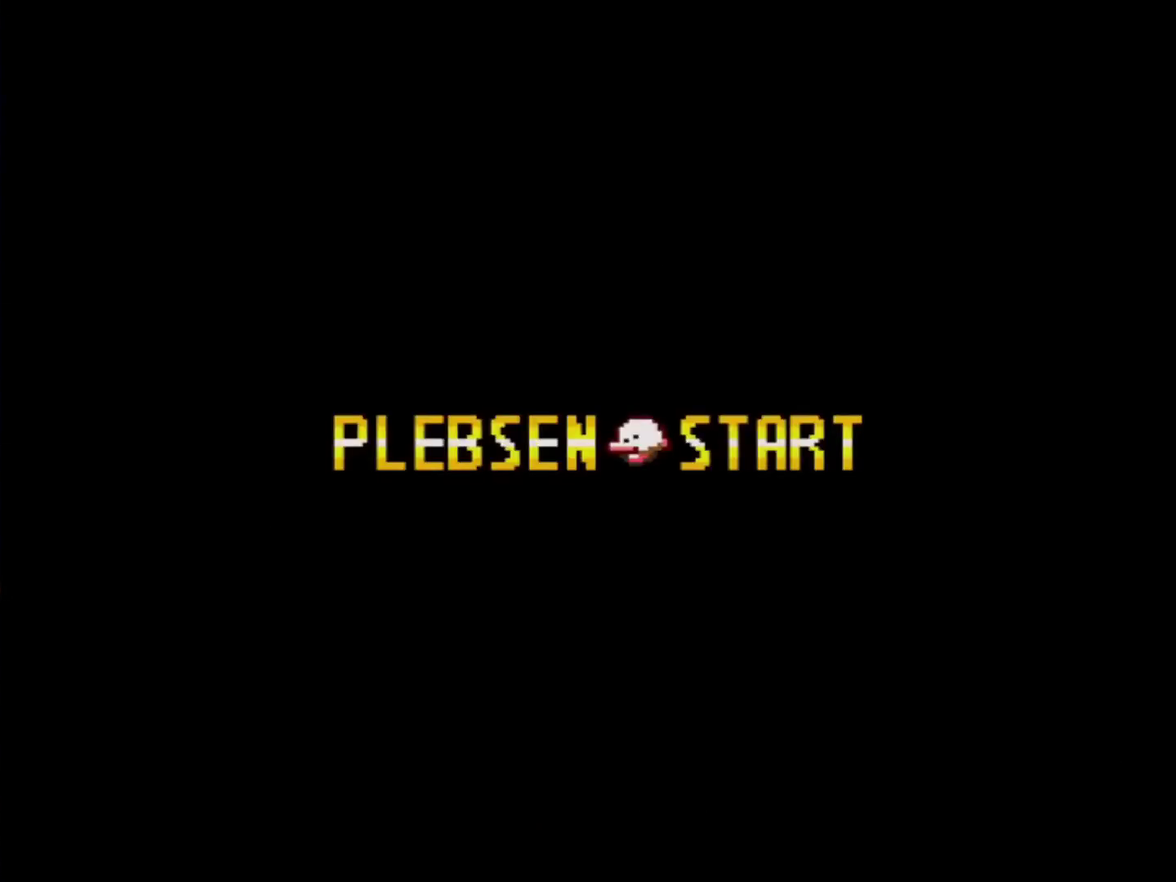
{"buttons": [], "events": []}
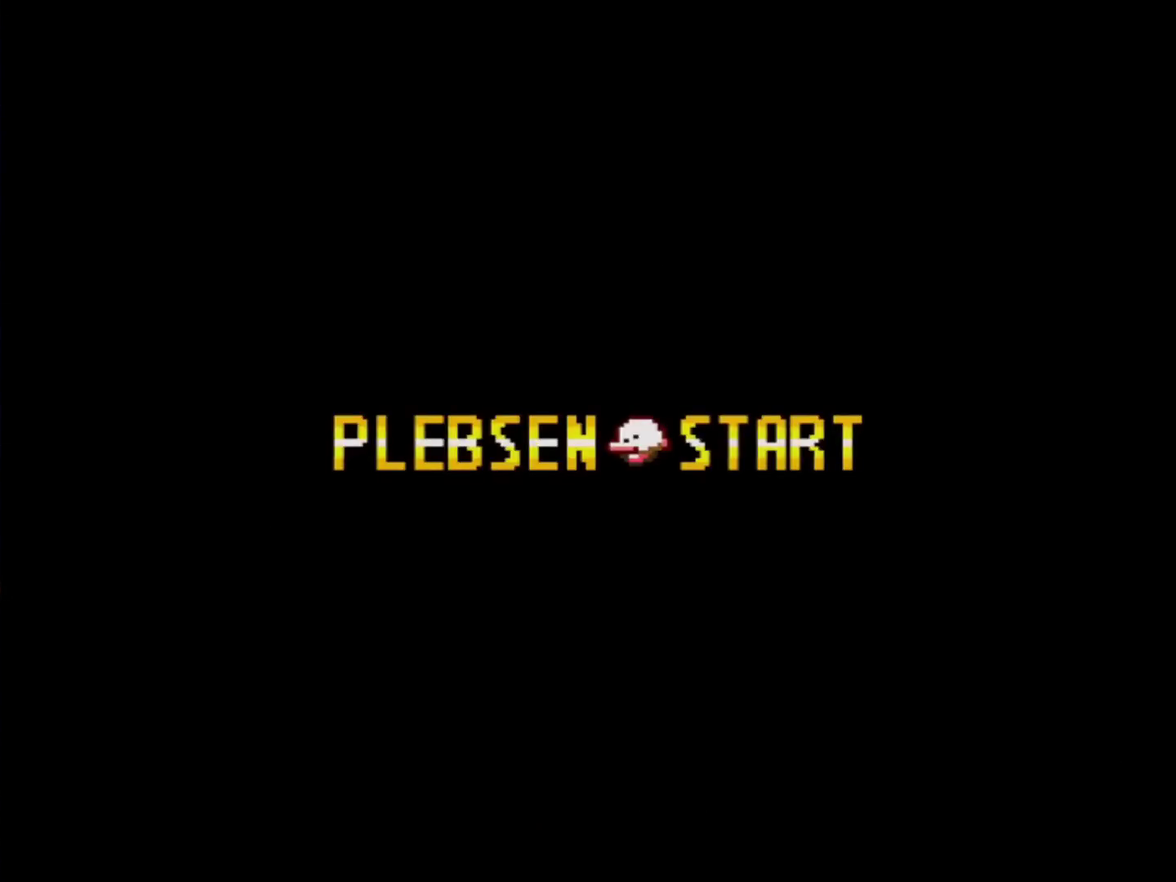
{"buttons": [], "events": []}
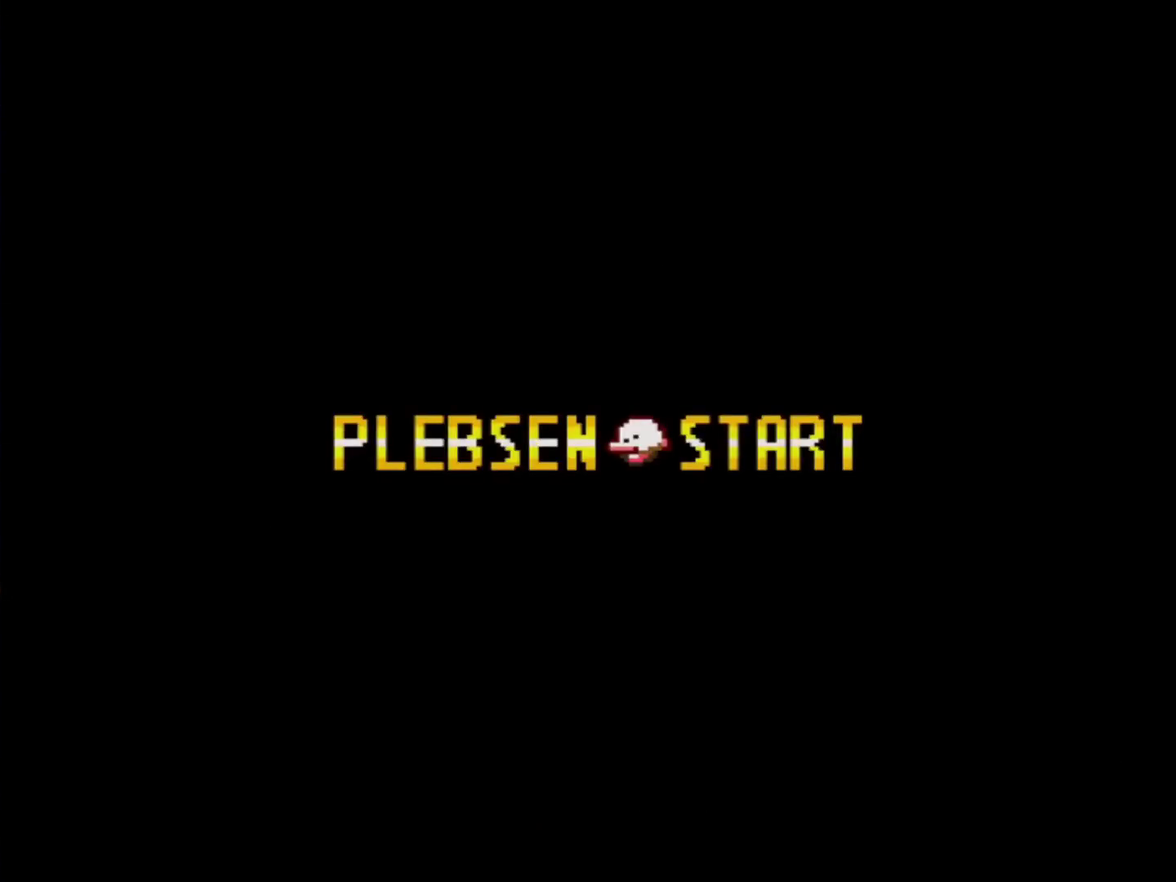
{"buttons": [], "events": []}
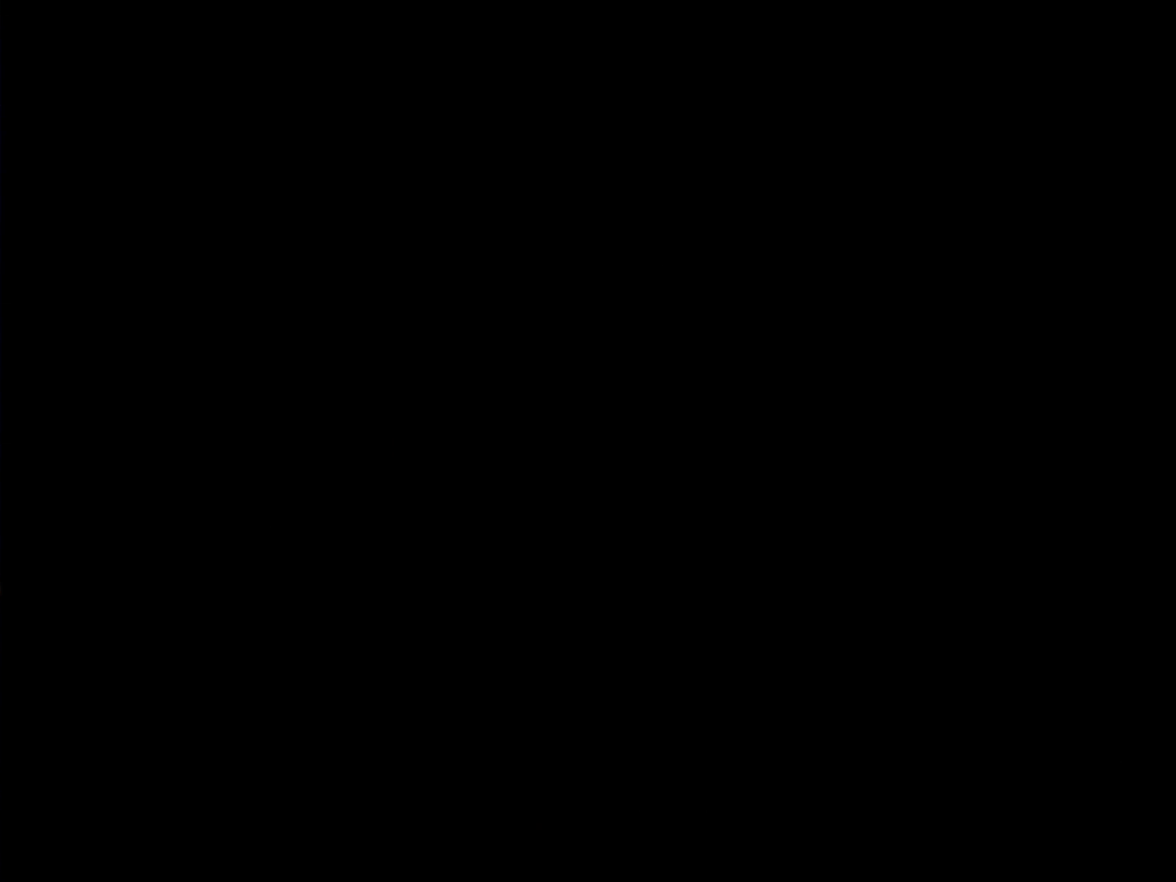
{"buttons": [], "events": []}
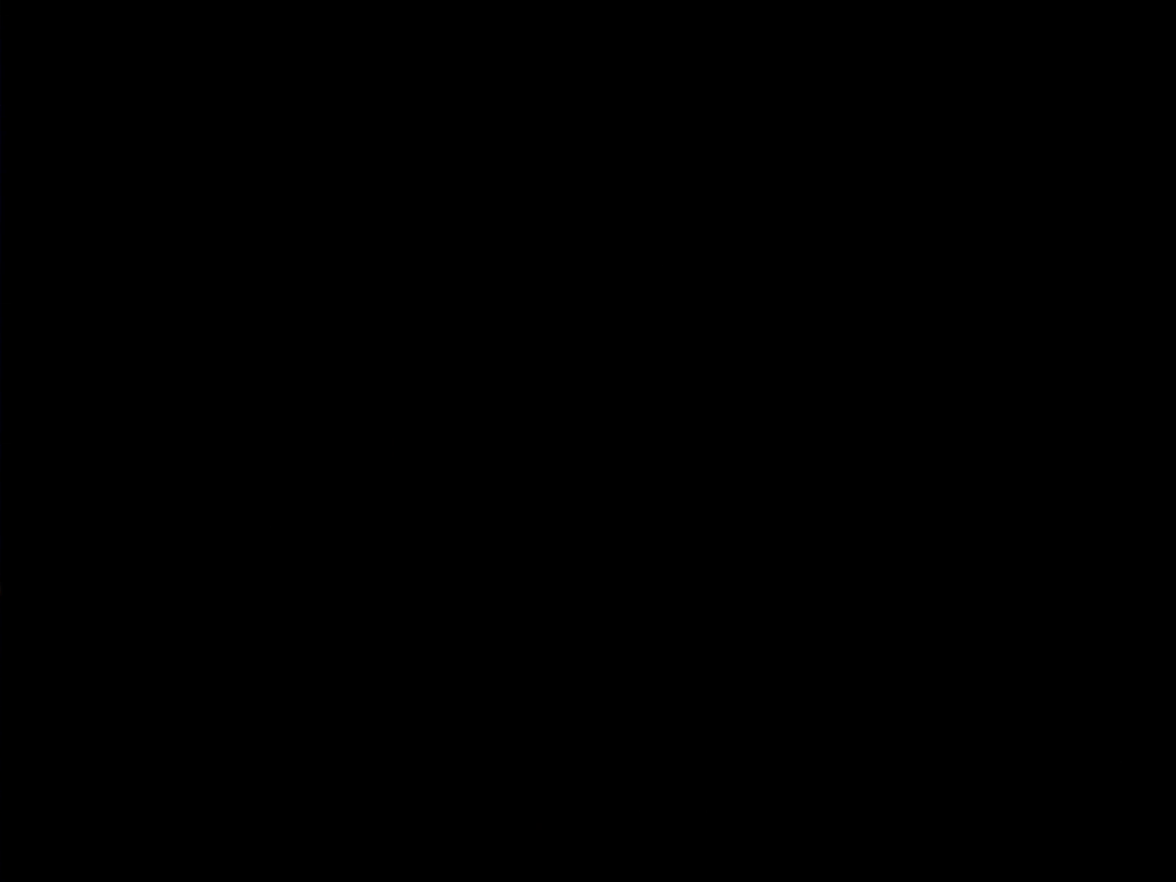
{"buttons": [], "events": []}
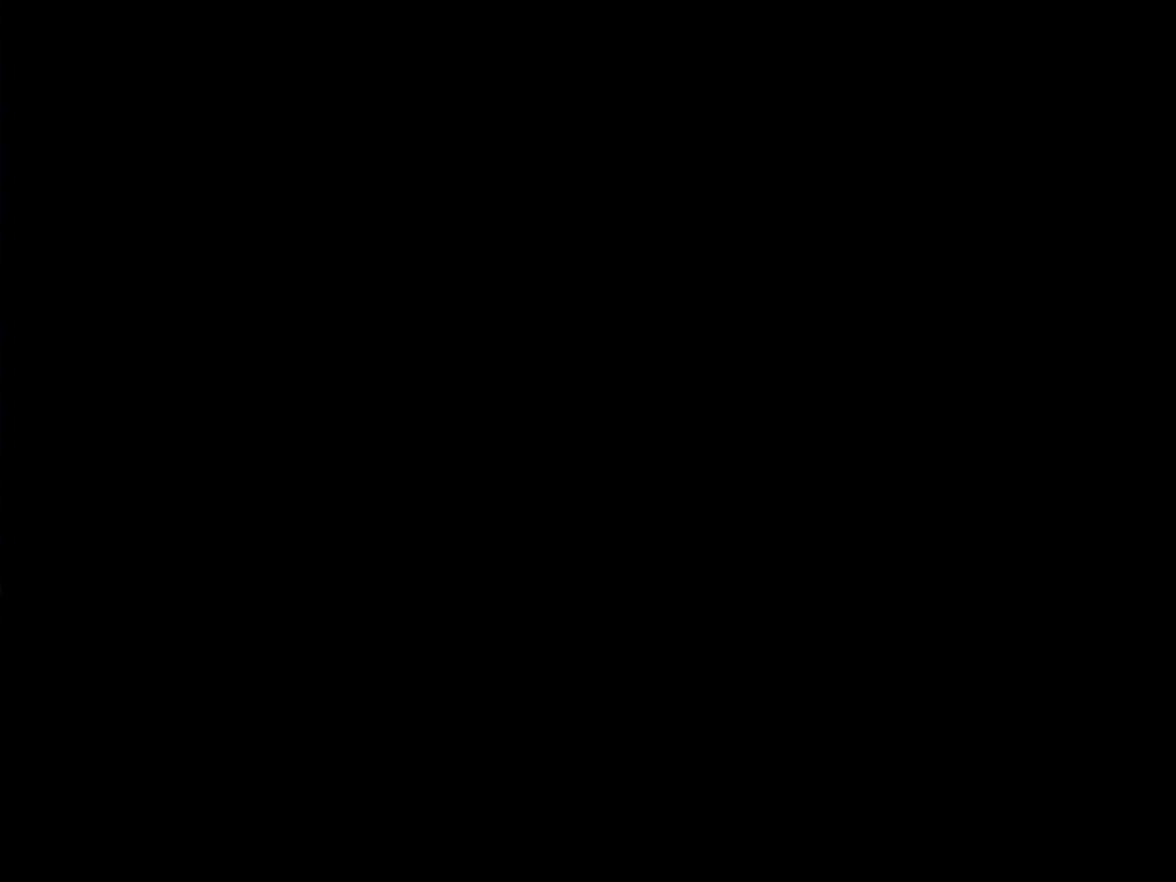
{"buttons": [], "events": []}
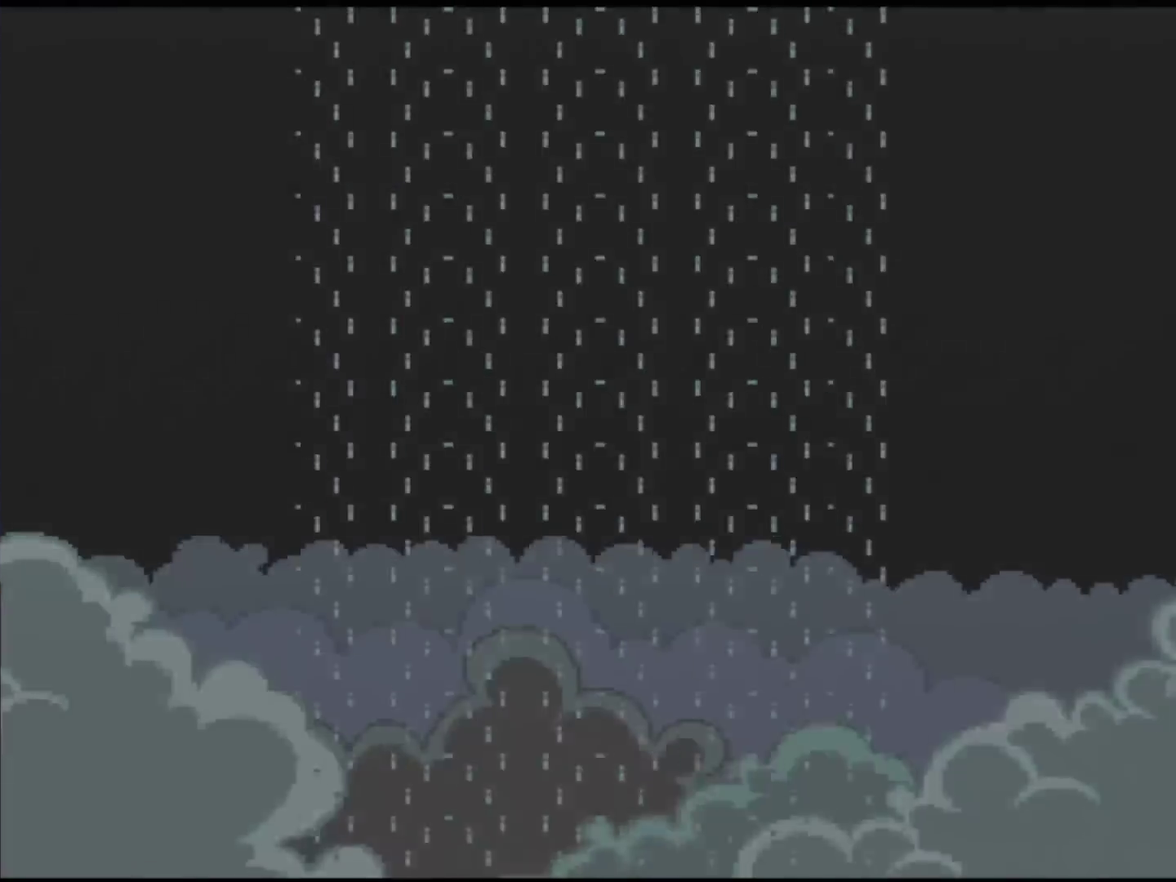
{"buttons": [], "events": []}
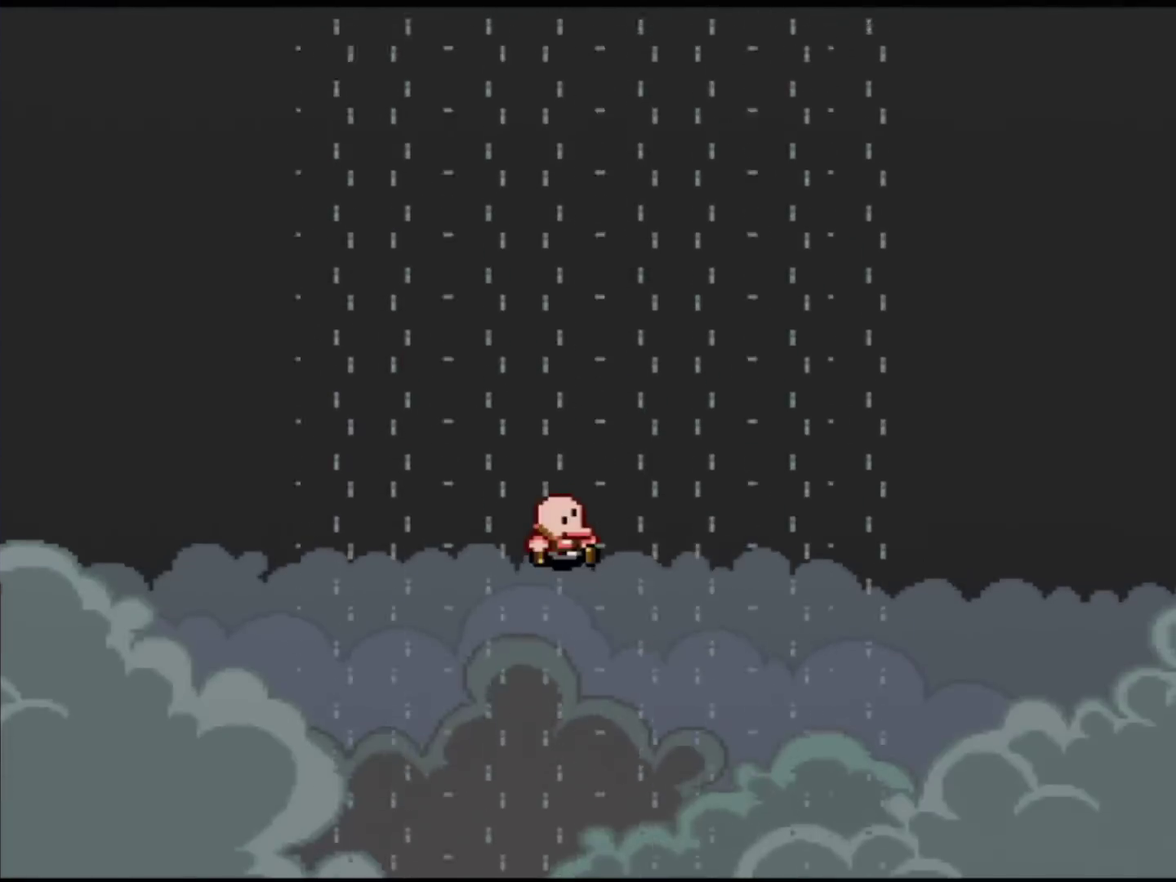
{"buttons": ["Y"], "events": [[300, "DPAD_LEFT", "down"], [367, "Y", "down"], [484, "DPAD_LEFT", "up"]]}
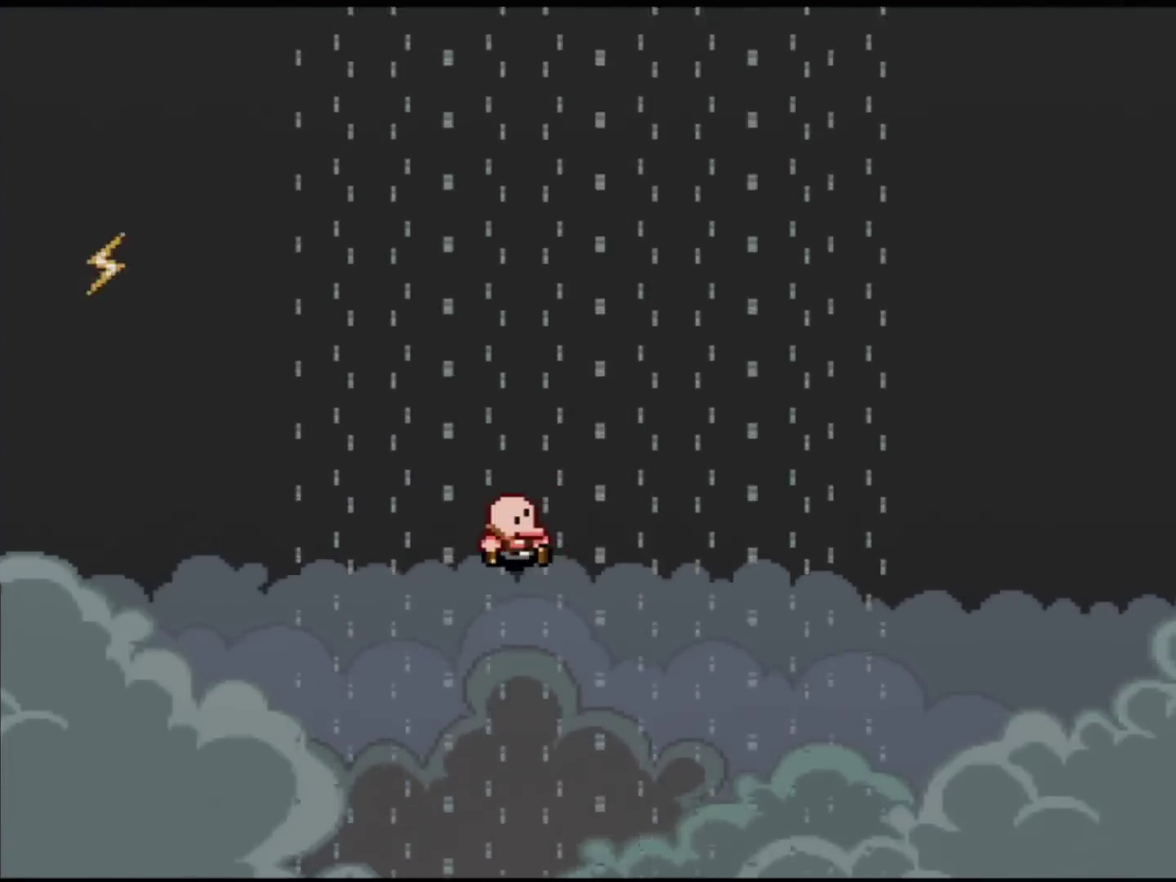
{"buttons": ["Y", "DPAD_LEFT"], "events": [[17, "DPAD_RIGHT", "down"], [384, "DPAD_RIGHT", "up"], [417, "DPAD_LEFT", "down"]]}
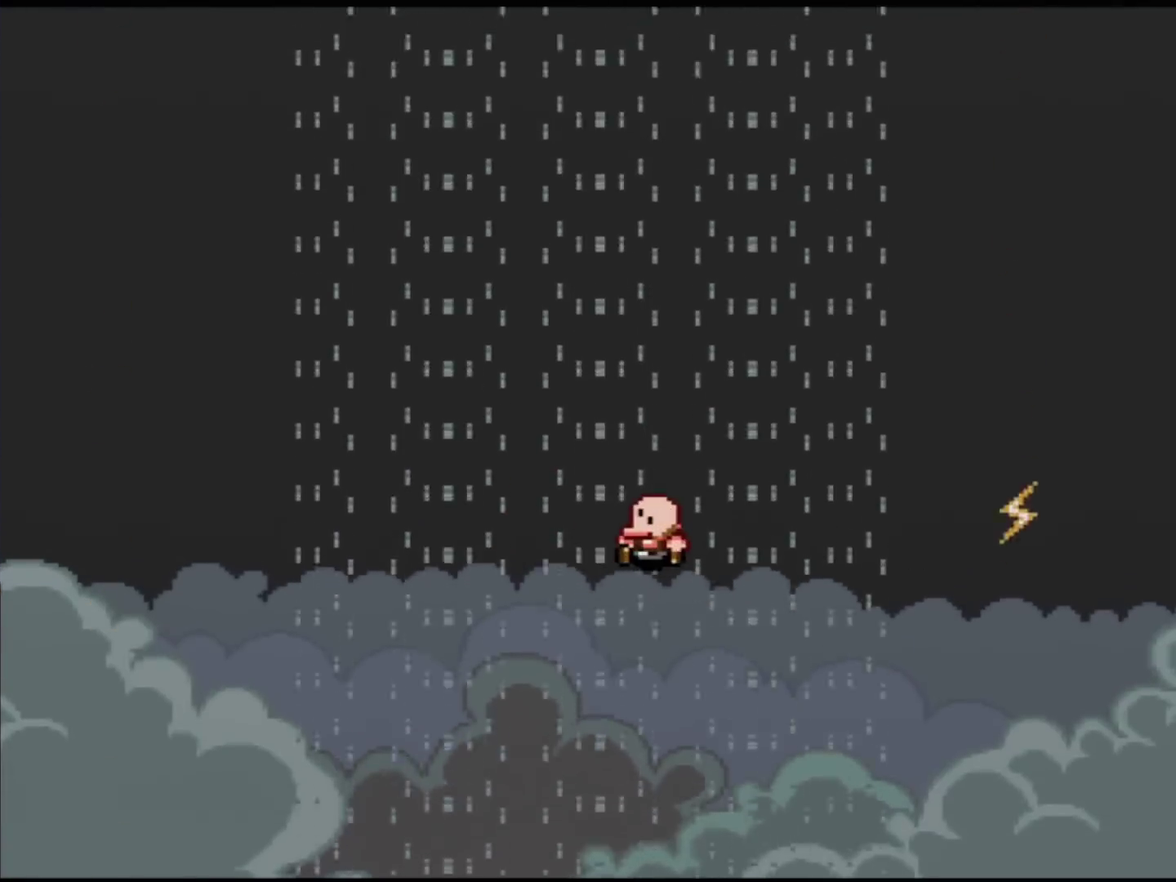
{"buttons": ["Y", "DPAD_RIGHT"], "events": [[367, "DPAD_LEFT", "up"], [450, "DPAD_RIGHT", "down"]]}
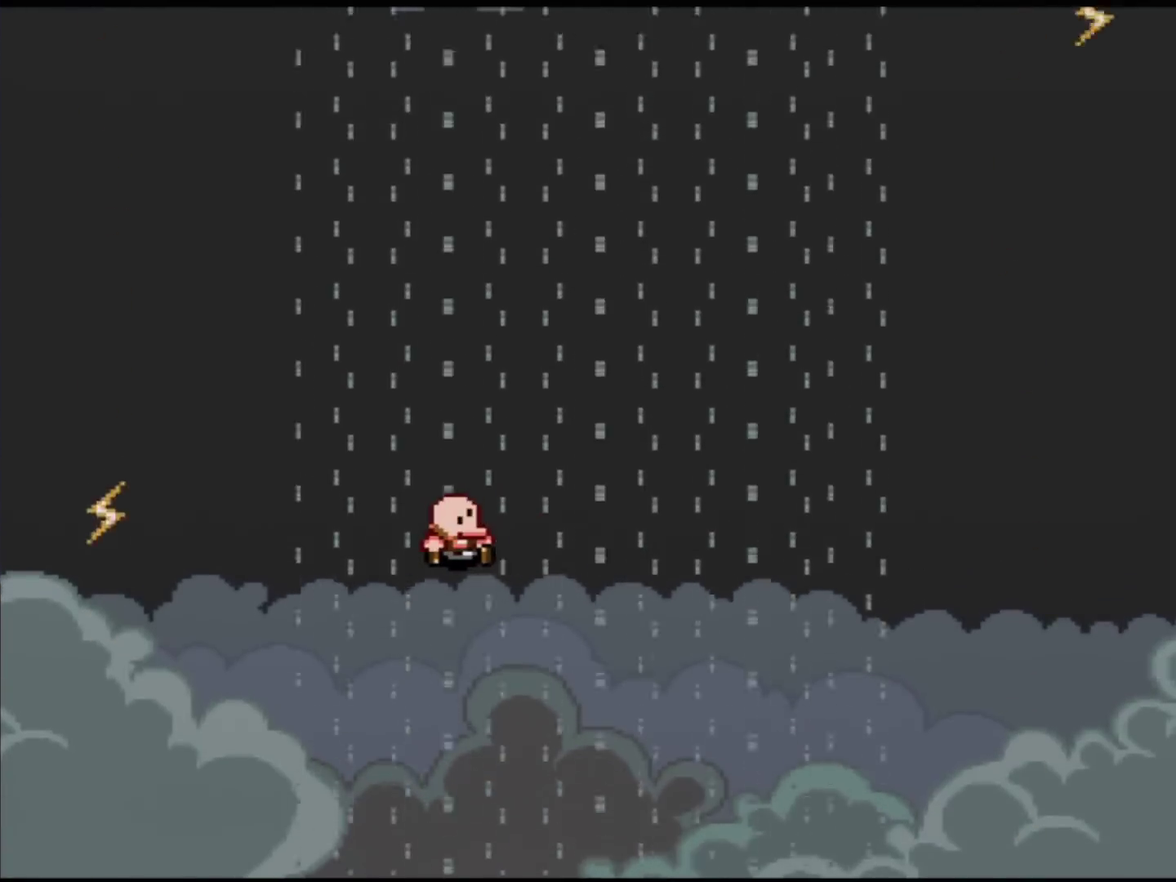
{"buttons": ["Y"], "events": [[483, "DPAD_RIGHT", "up"]]}
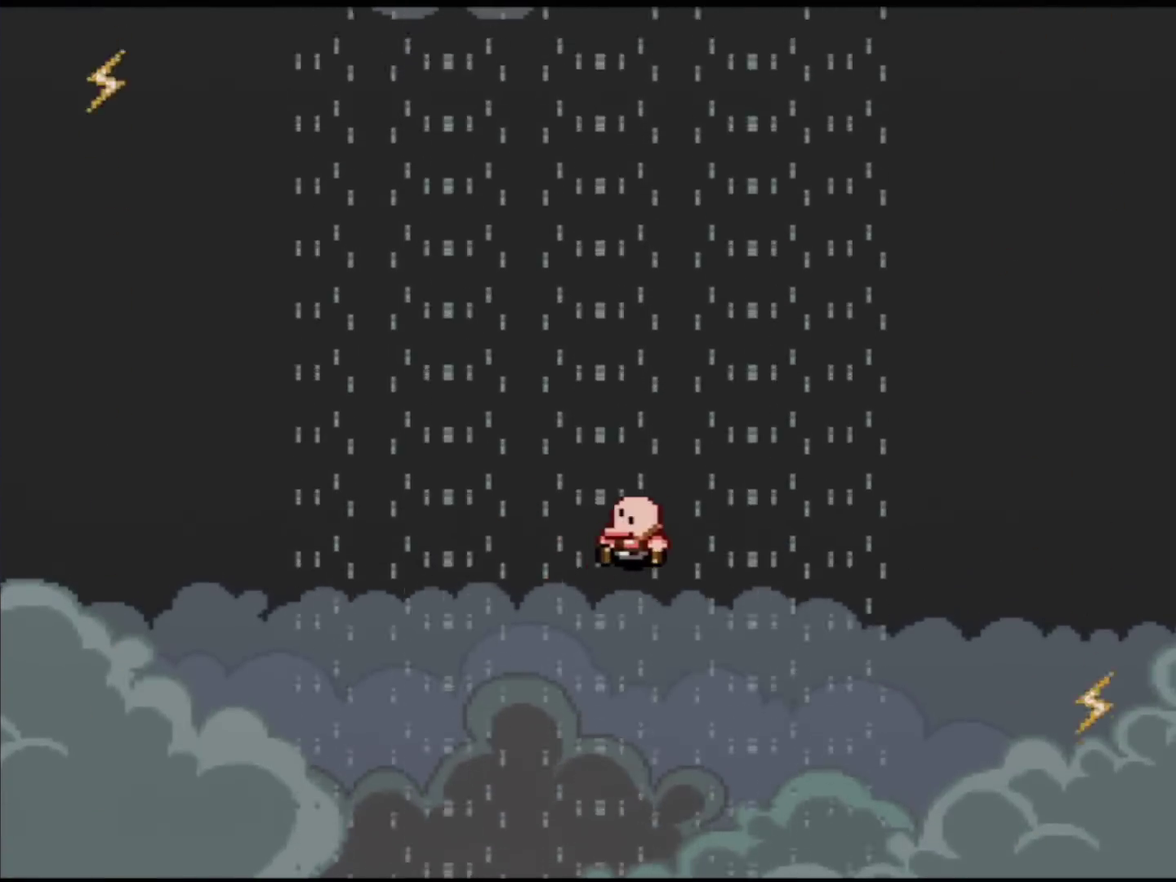
{"buttons": ["Y"], "events": [[17, "DPAD_LEFT", "down"], [484, "DPAD_LEFT", "up"]]}
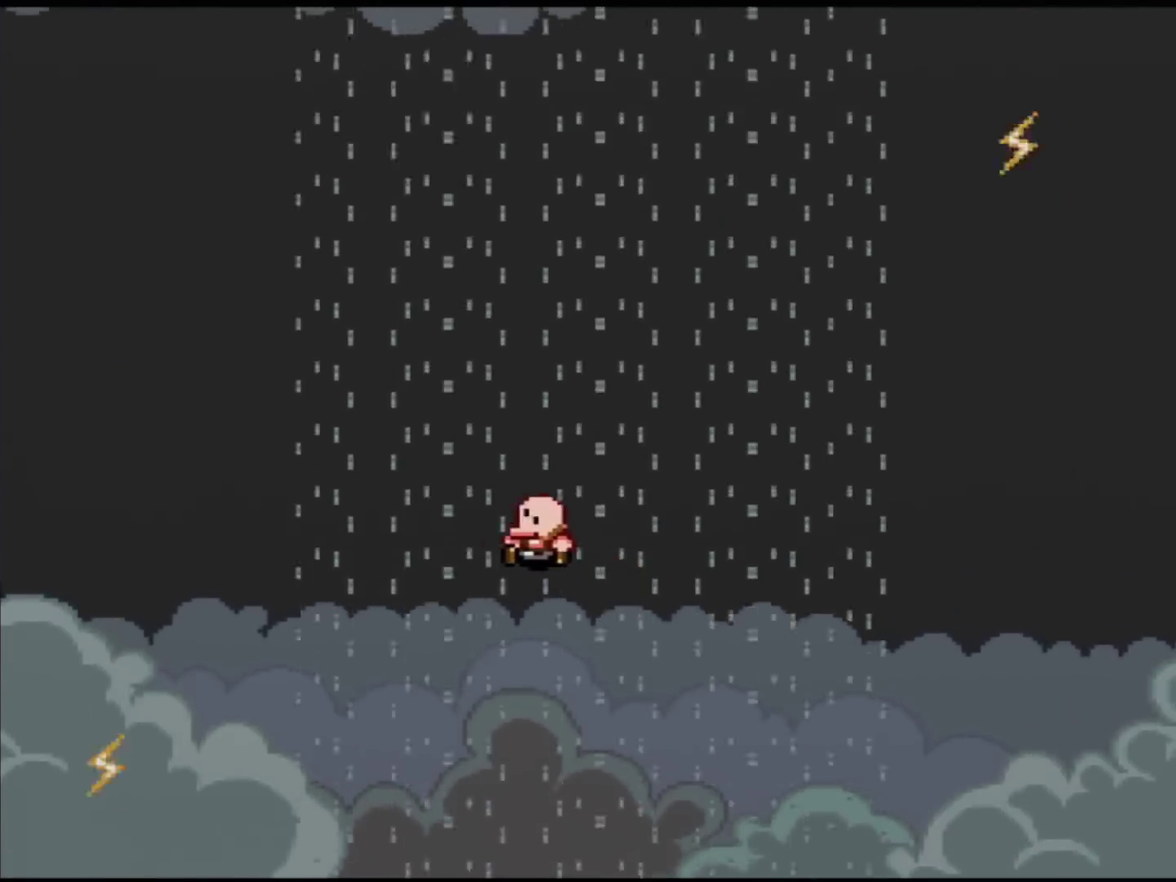
{"buttons": ["Y", "DPAD_RIGHT"], "events": [[16, "Y", "up"], [50, "DPAD_RIGHT", "down"], [83, "Y", "down"]]}
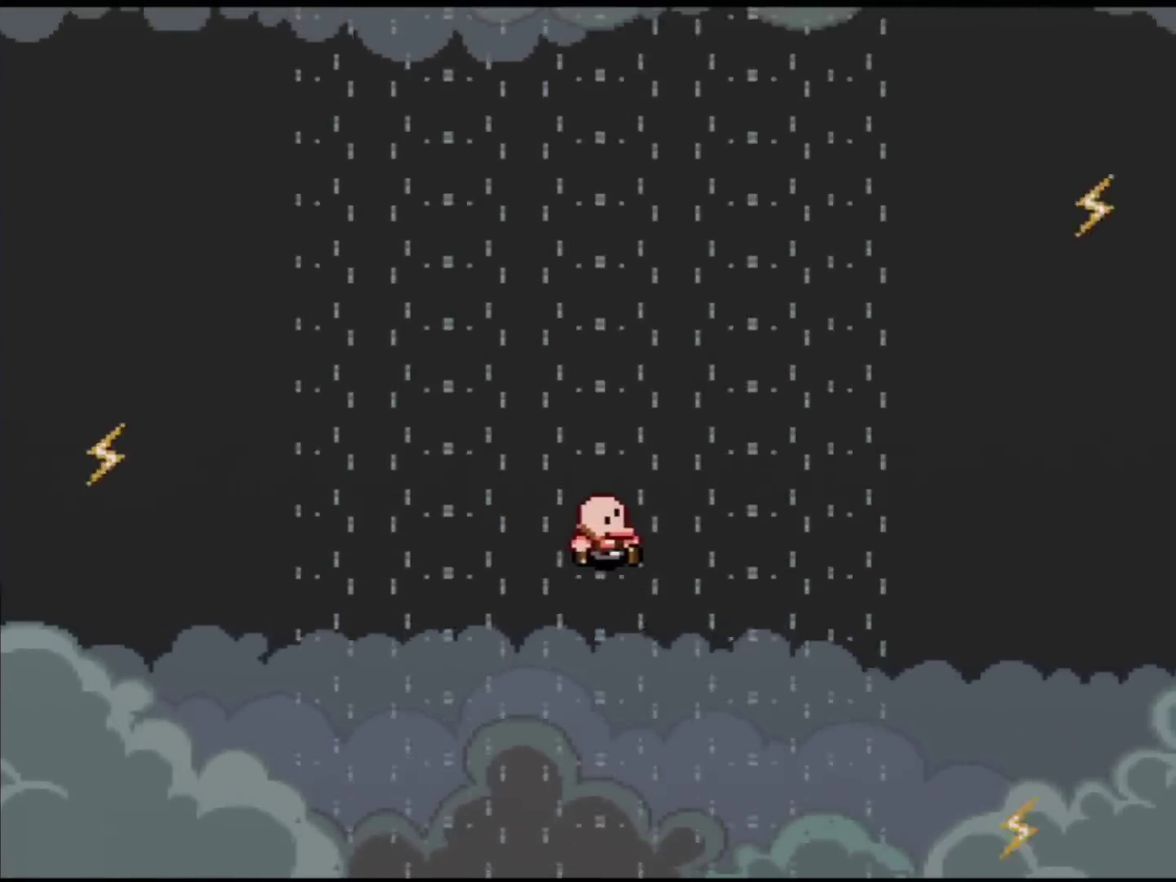
{"buttons": ["Y", "DPAD_LEFT"], "events": [[17, "DPAD_RIGHT", "up"], [50, "DPAD_LEFT", "down"]]}
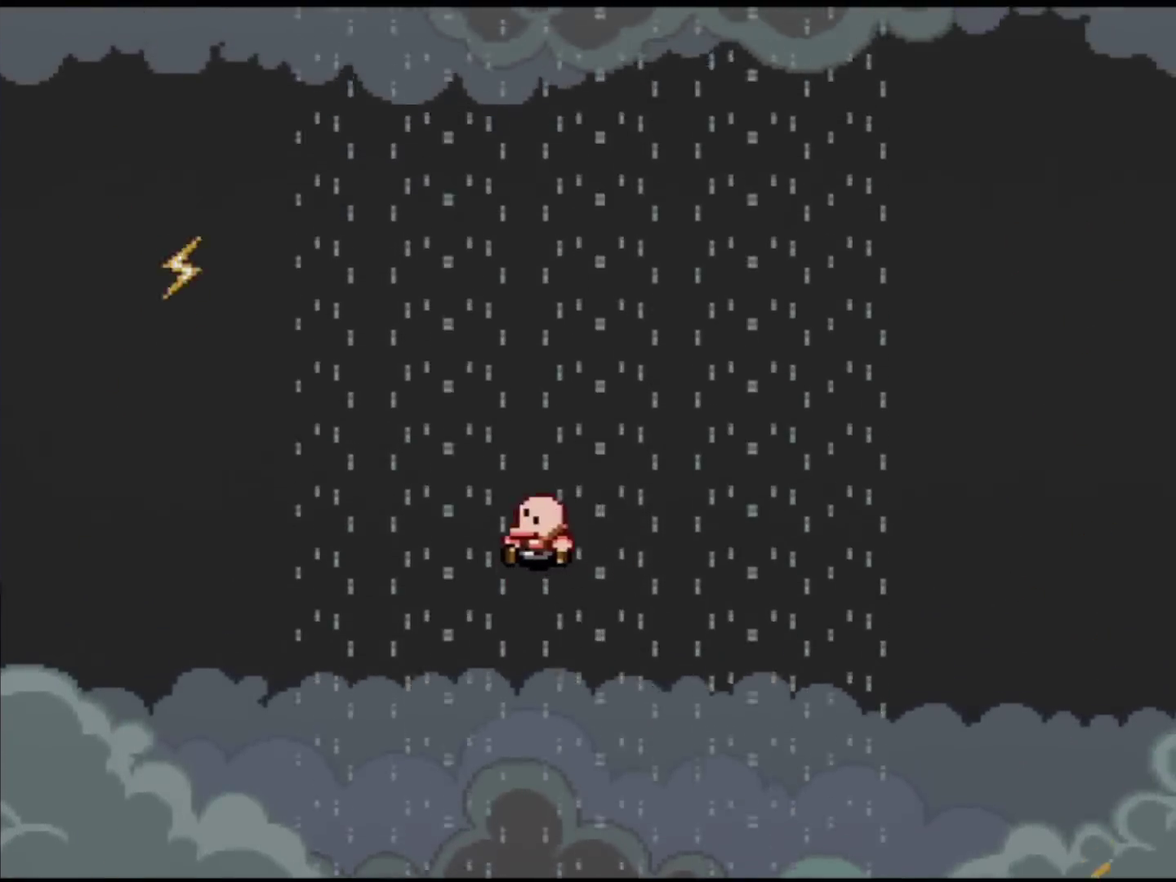
{"buttons": ["Y", "DPAD_RIGHT"], "events": [[17, "DPAD_LEFT", "up"], [51, "DPAD_RIGHT", "down"]]}
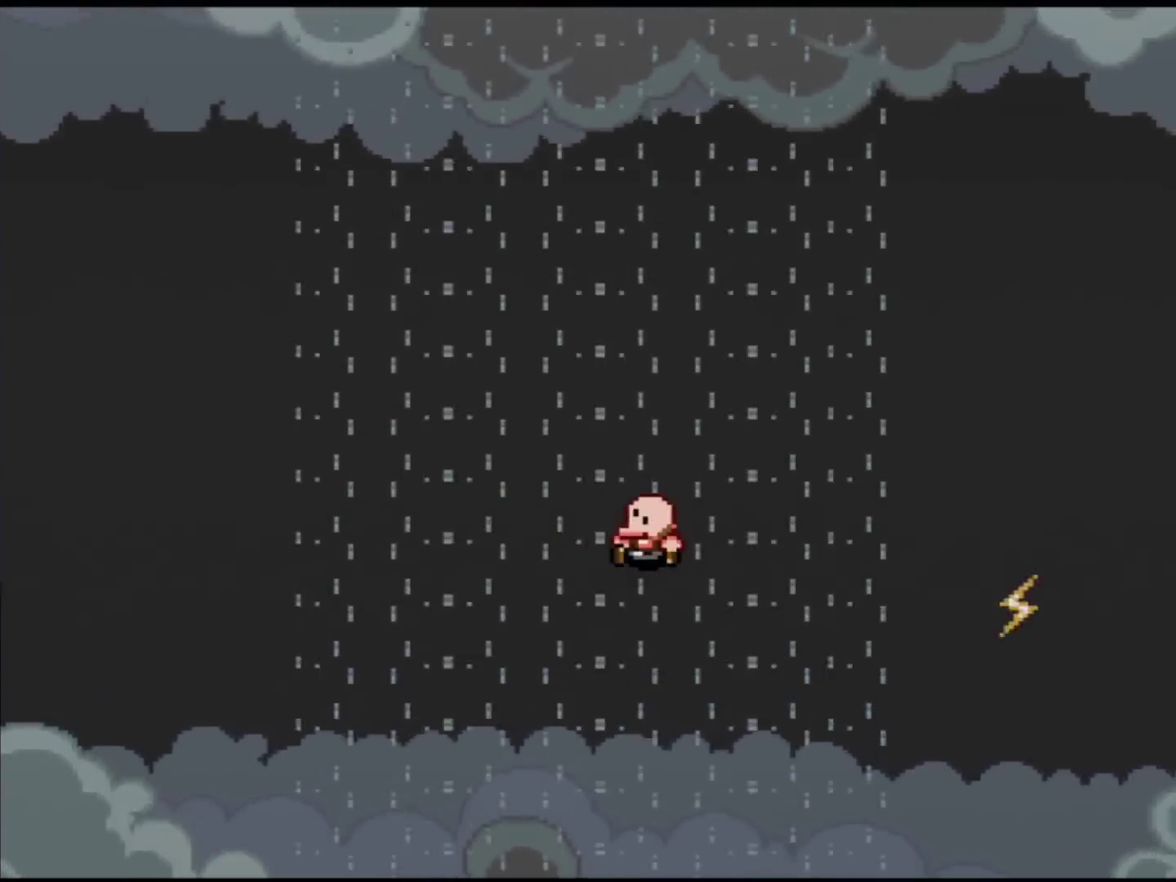
{"buttons": ["Y", "DPAD_LEFT"], "events": [[17, "DPAD_RIGHT", "up"], [50, "DPAD_LEFT", "down"]]}
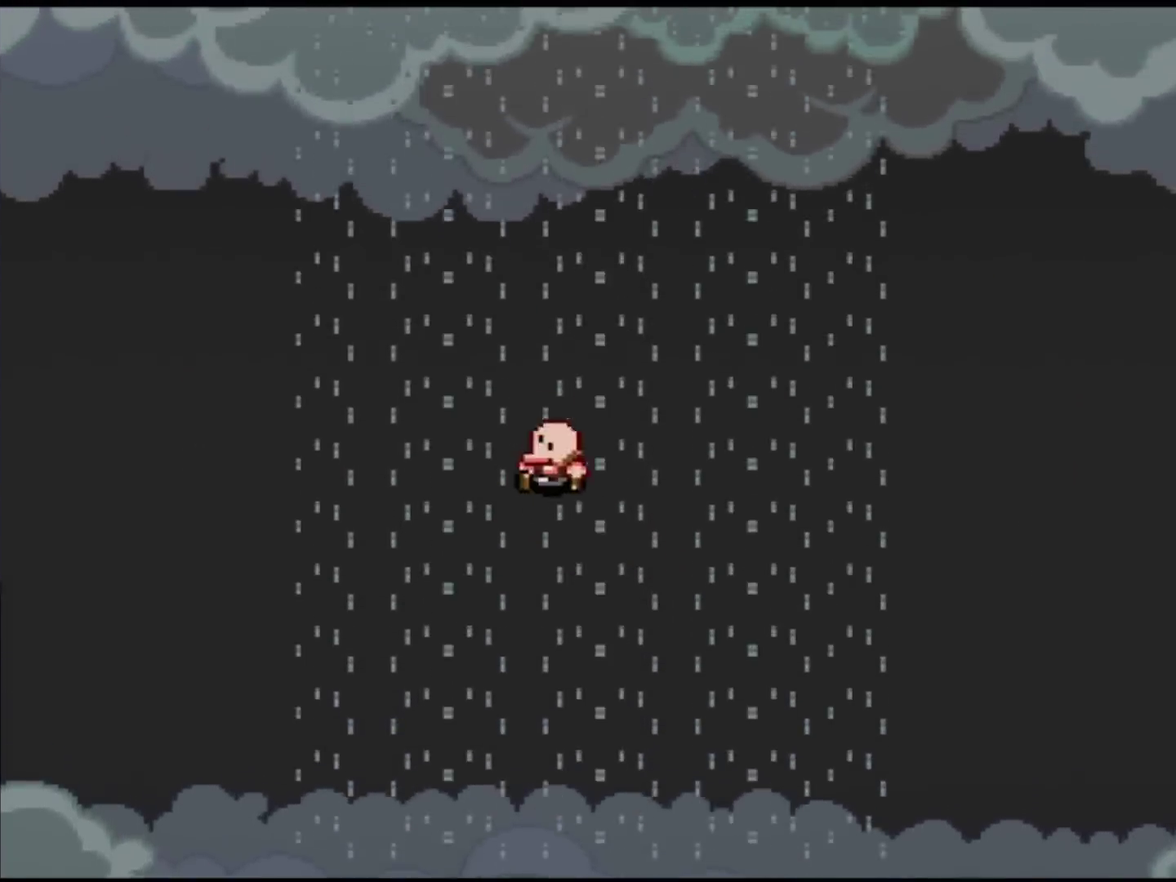
{"buttons": ["Y"], "events": [[50, "DPAD_LEFT", "up"], [83, "DPAD_RIGHT", "down"], [450, "DPAD_RIGHT", "up"]]}
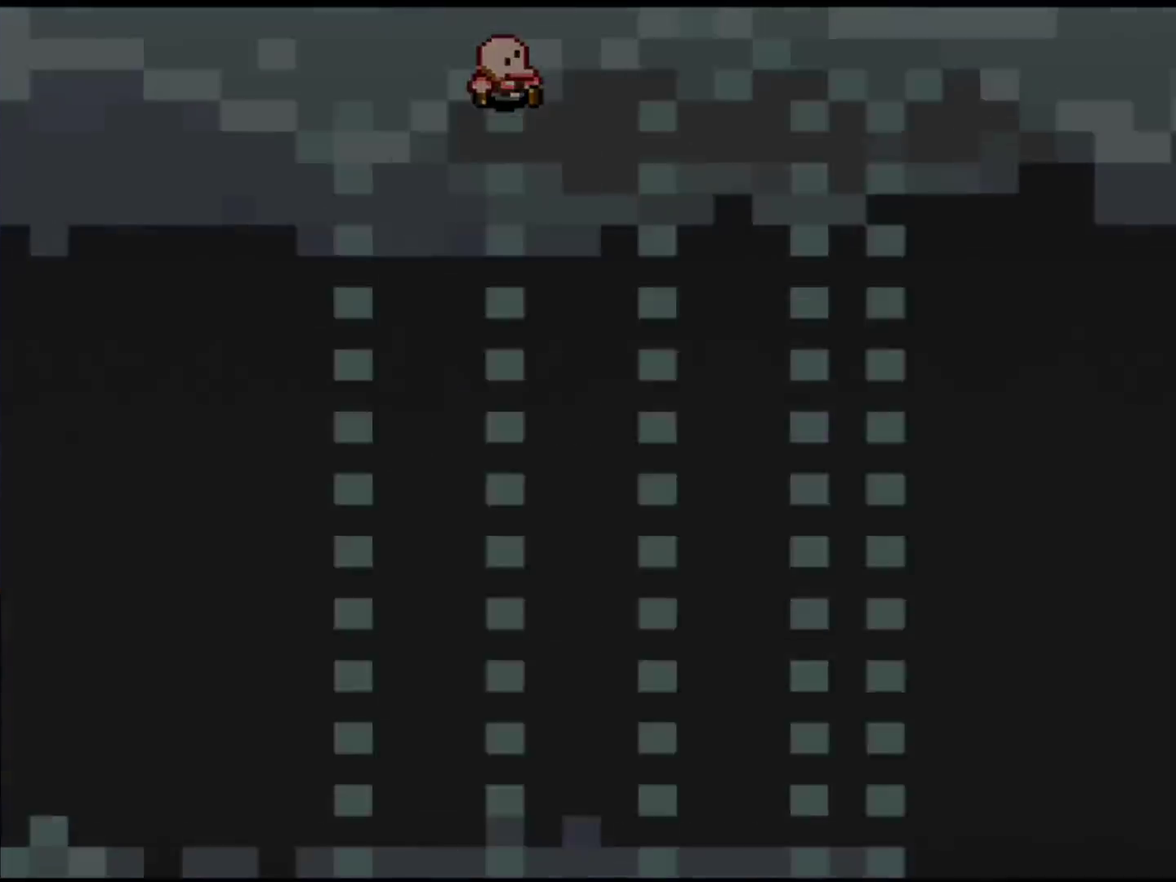
{"buttons": ["Y"], "events": []}
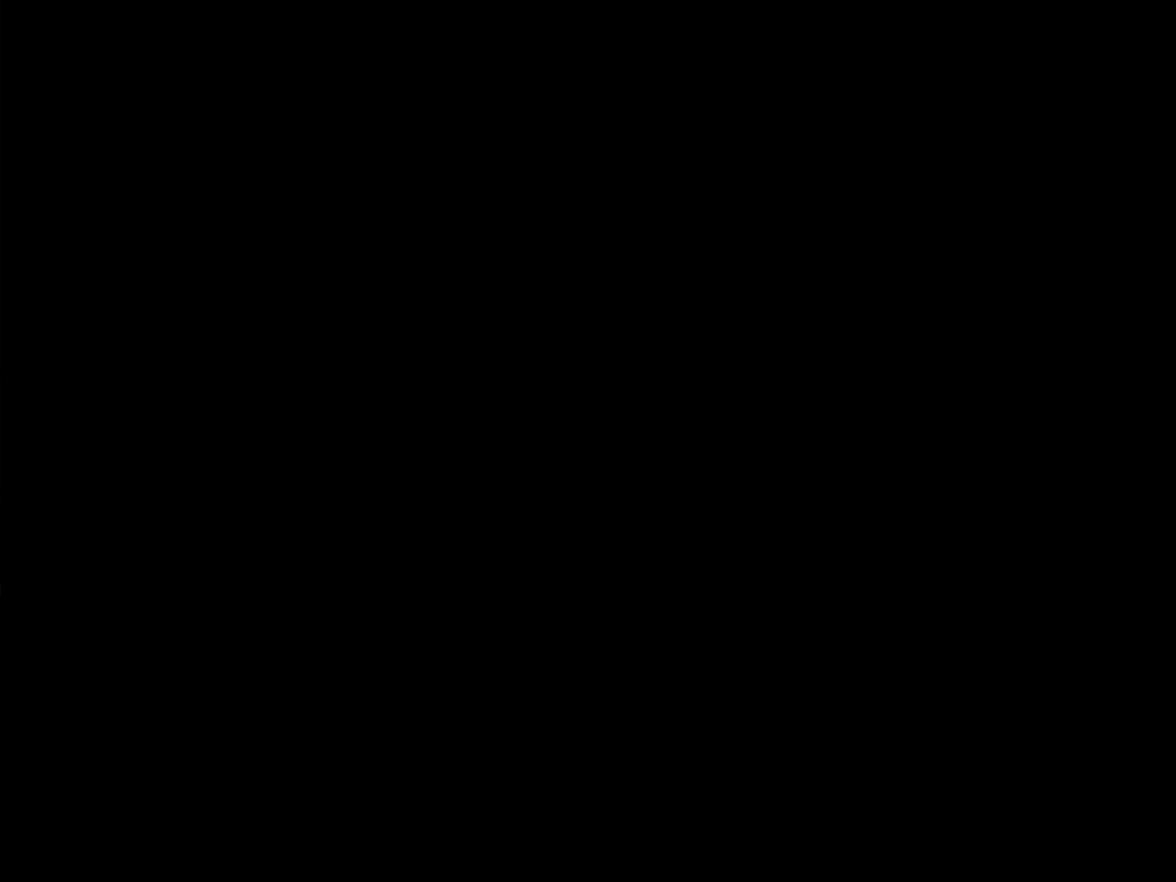
{"buttons": ["Y"], "events": []}
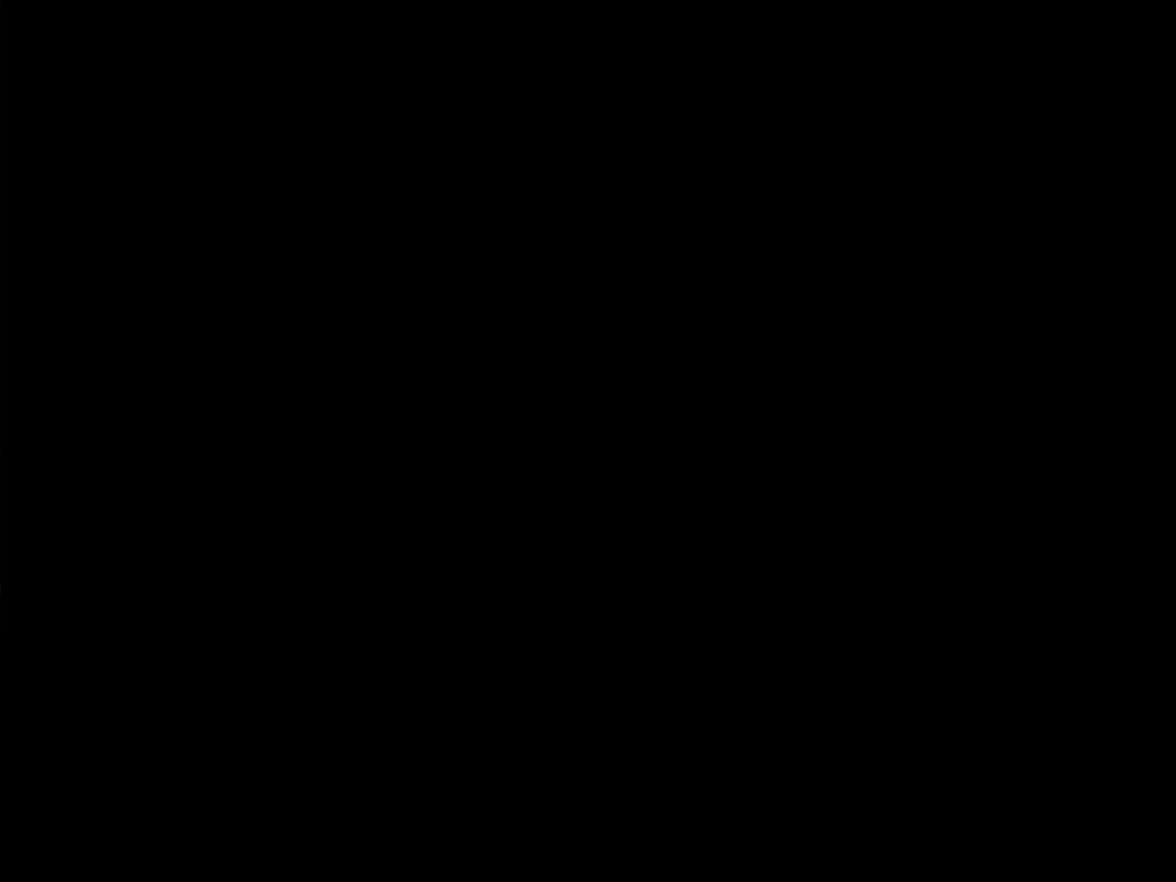
{"buttons": ["Y"], "events": []}
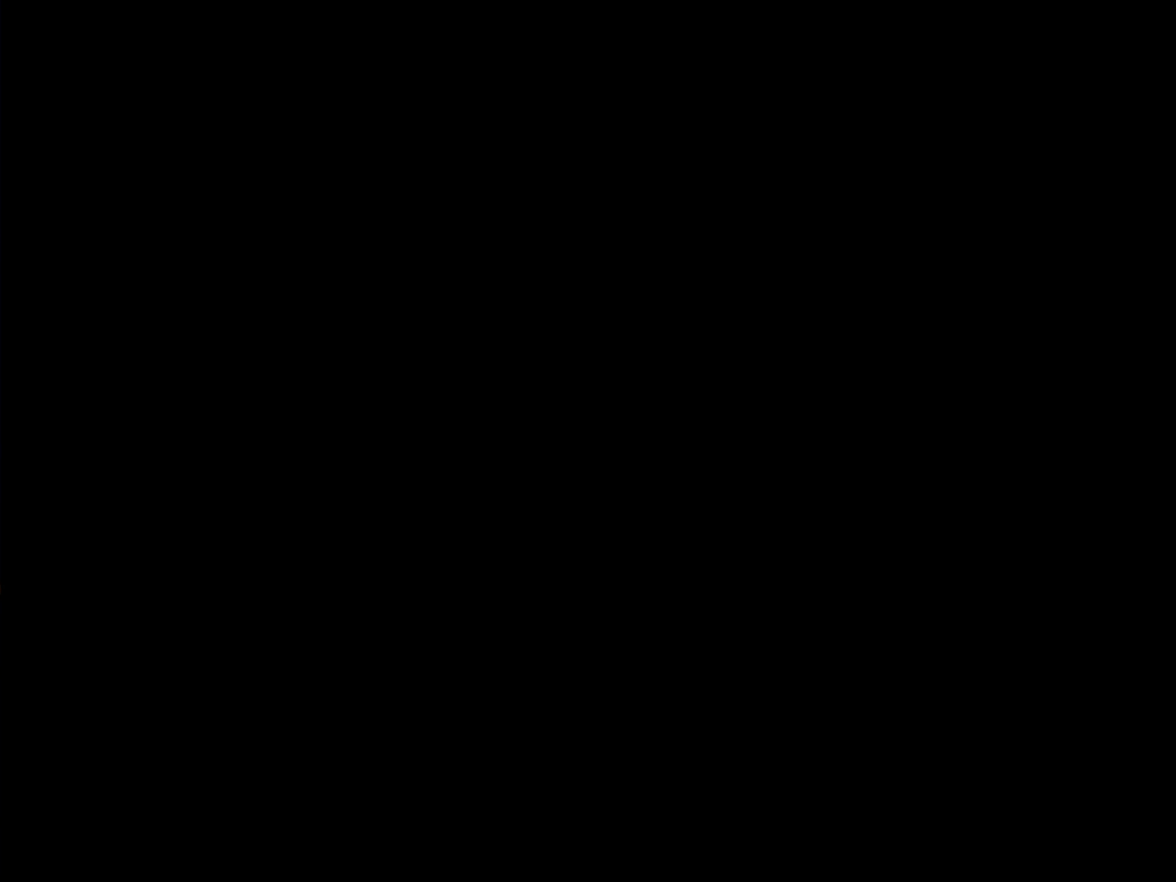
{"buttons": ["Y"], "events": []}
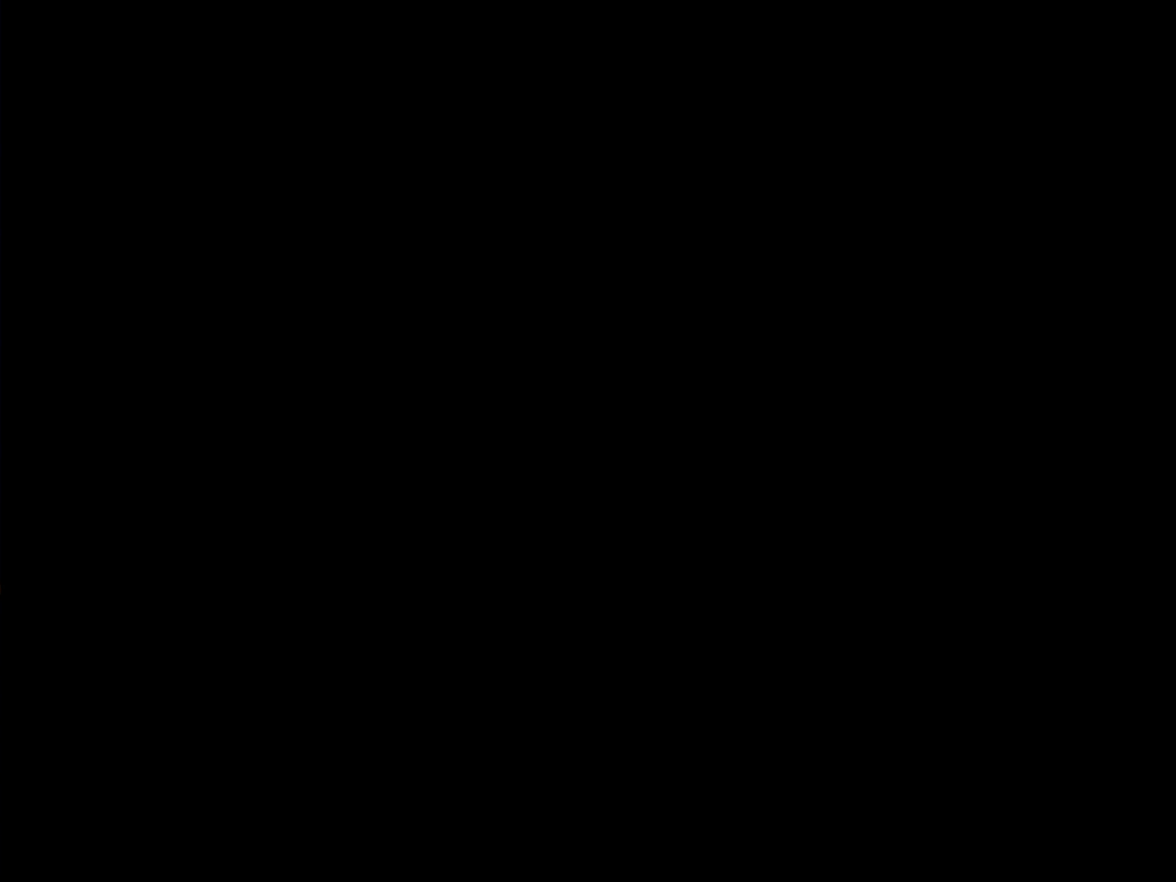
{"buttons": [], "events": [[117, "Y", "up"]]}
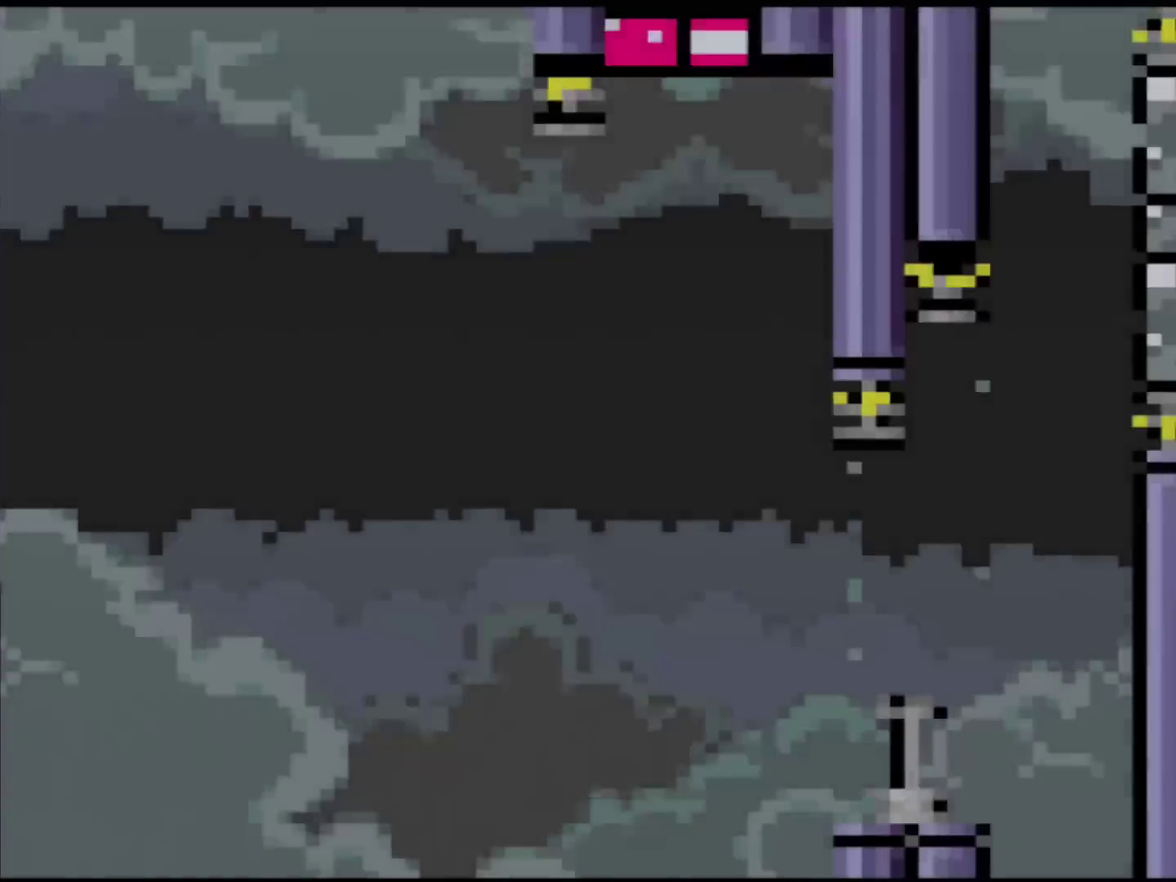
{"buttons": [], "events": []}
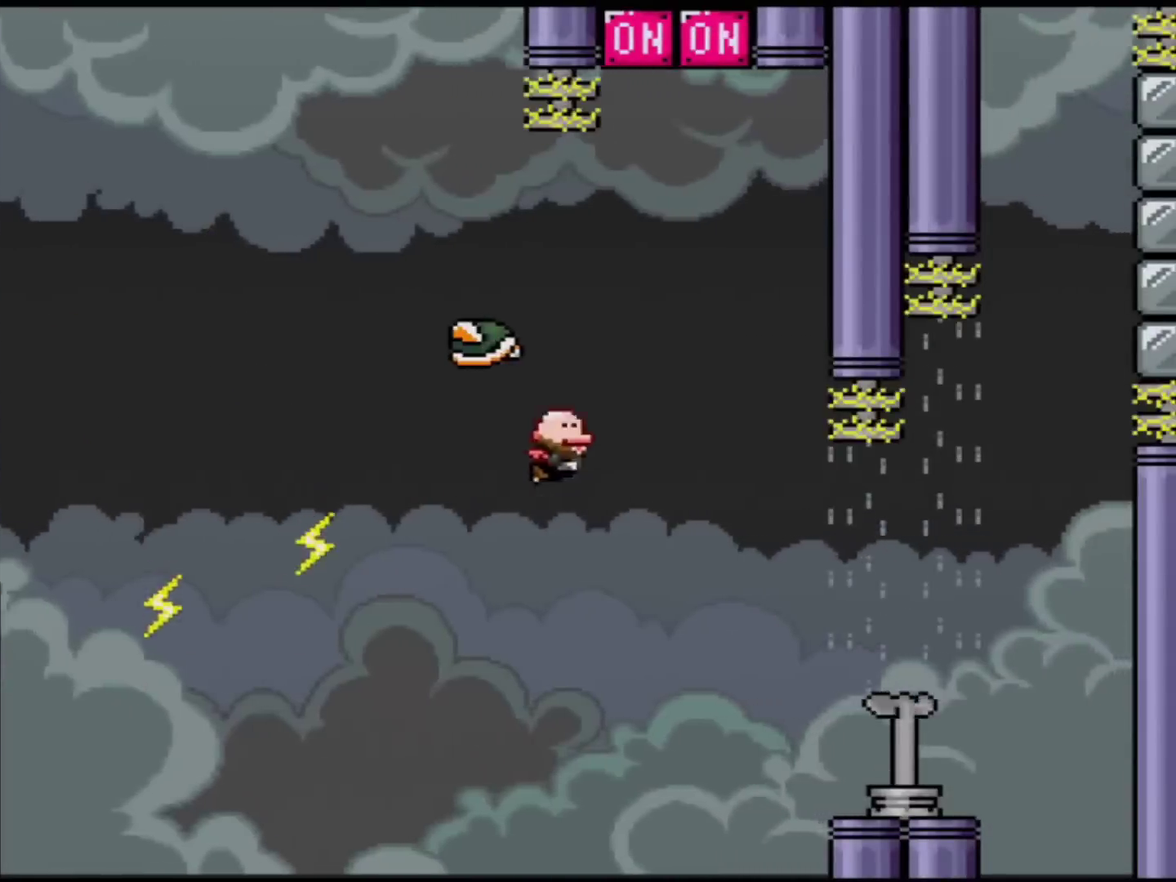
{"buttons": [], "events": []}
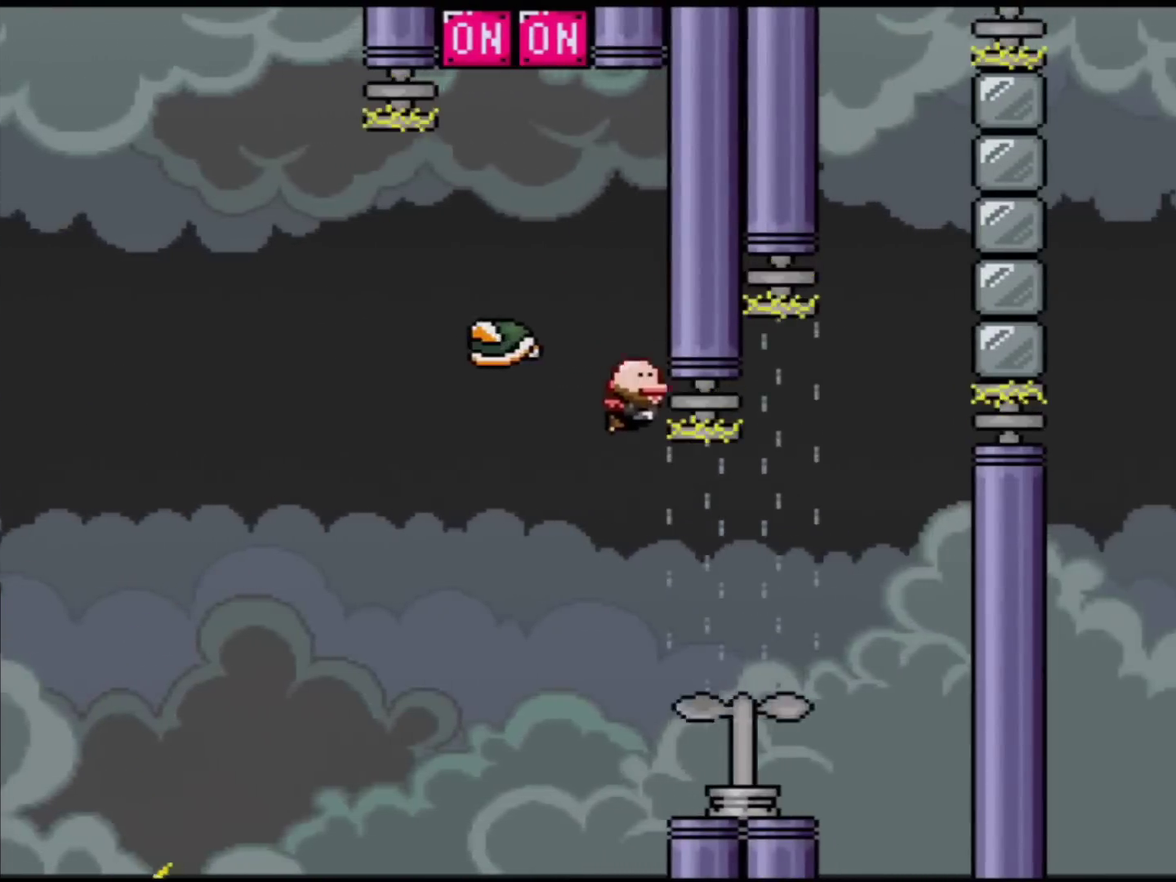
{"buttons": [], "events": [[50, "Y", "down"], [116, "B", "down"], [433, "Y", "up"], [483, "B", "up"]]}
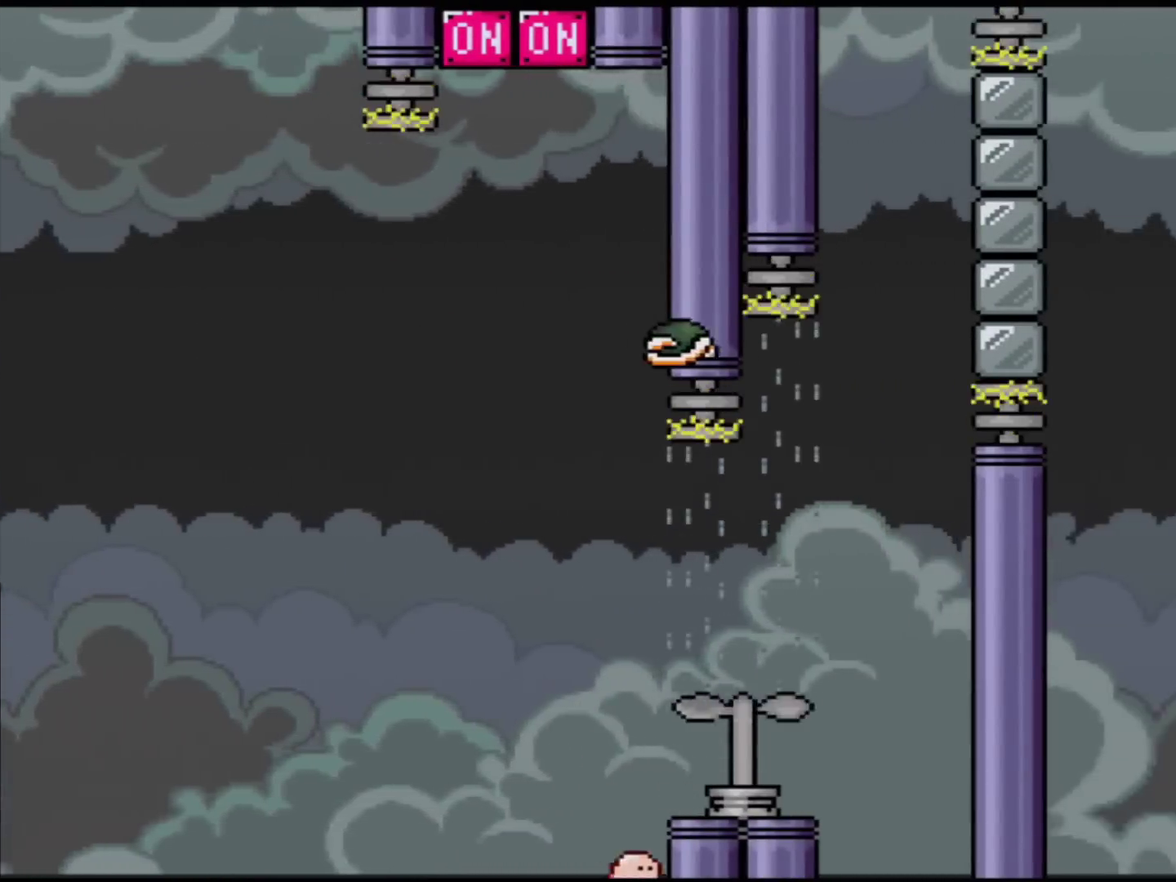
{"buttons": ["A"], "events": [[234, "A", "down"], [367, "A", "up"], [467, "A", "down"]]}
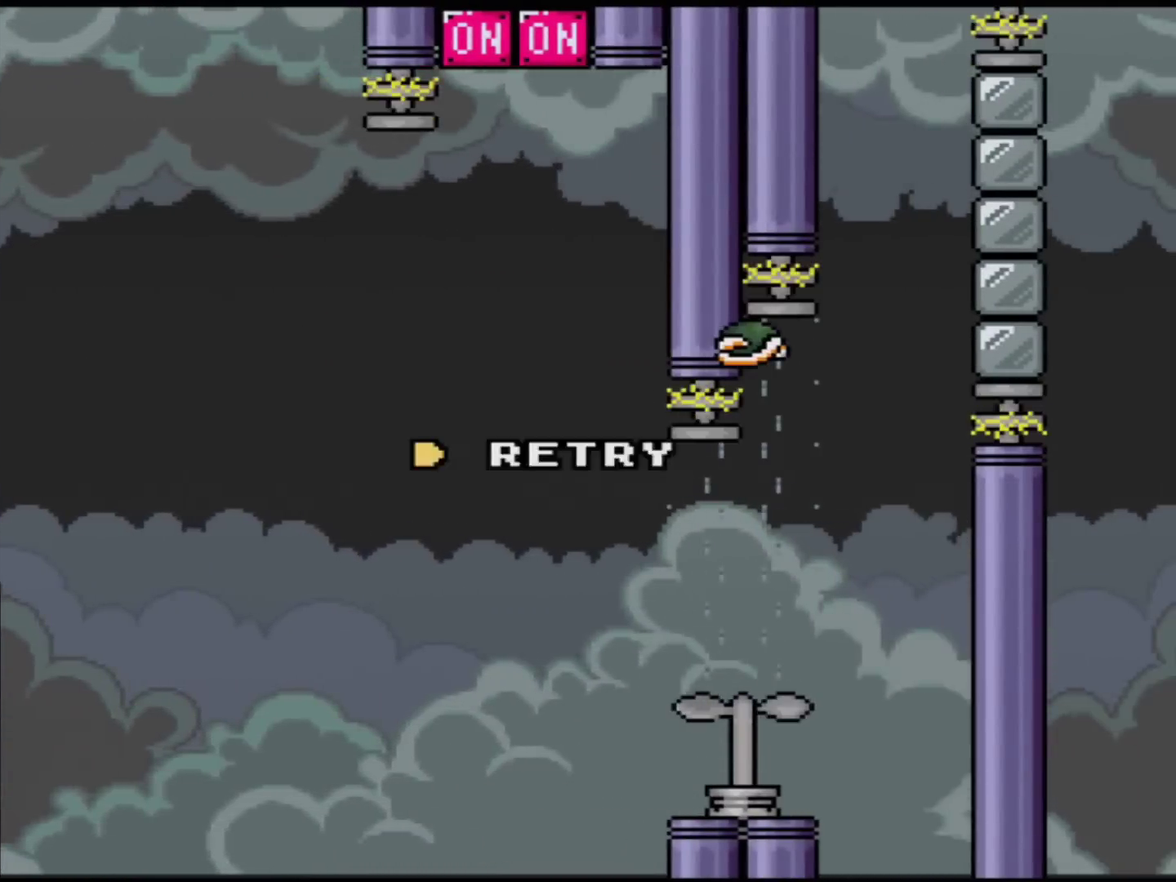
{"buttons": [], "events": [[117, "A", "up"], [184, "A", "down"], [334, "A", "up"], [401, "A", "down"], [484, "A", "up"]]}
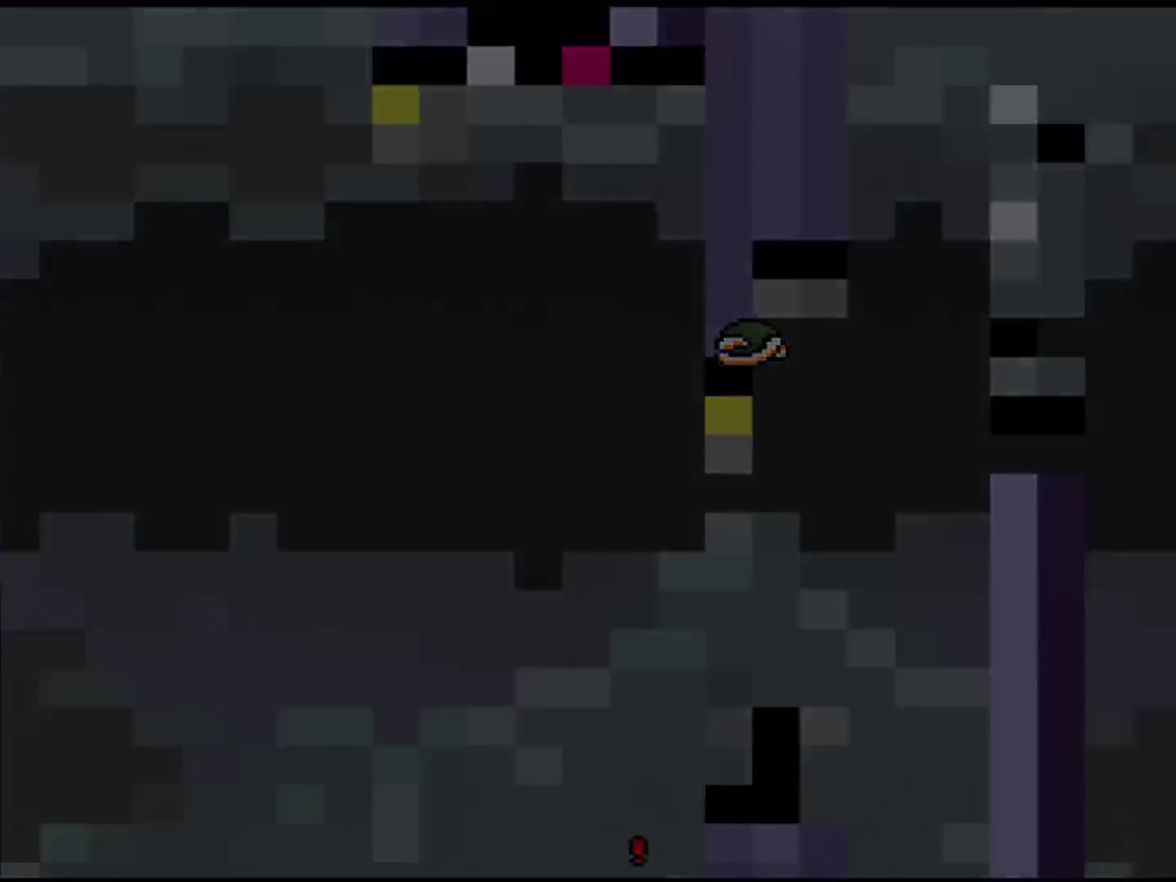
{"buttons": ["Y"], "events": [[150, "Y", "down"]]}